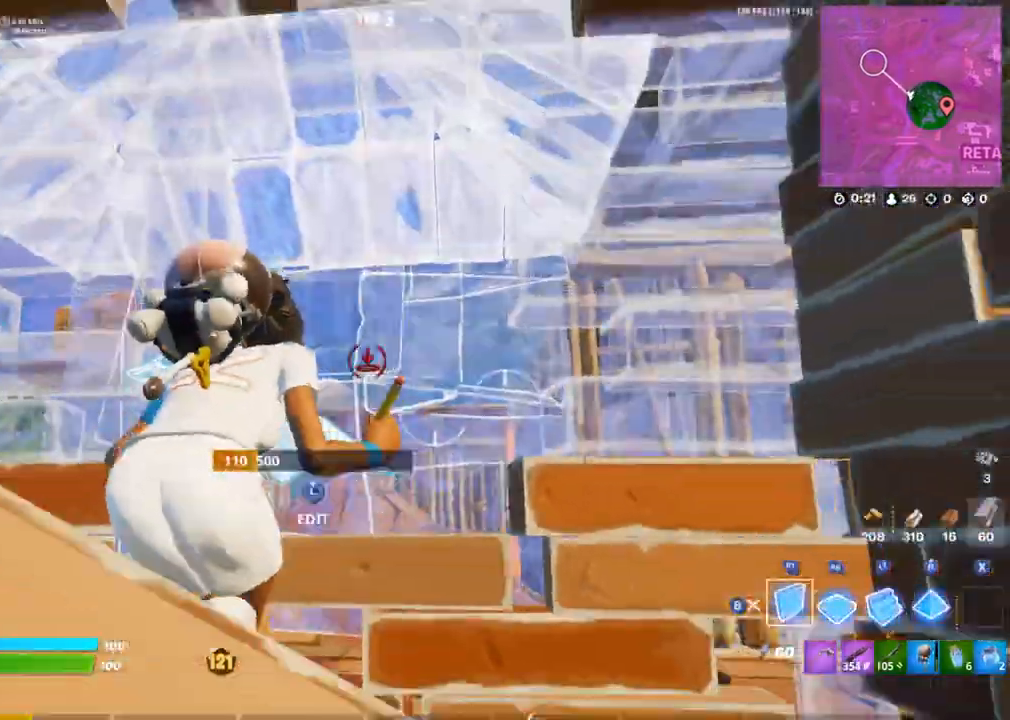
Gameplay with a controller (PlayStation layout); each line is a JSON object with the inputs held at the frame after it. "events" lists button and stick changes between this image and that frame as [ms after this image, input, new state], when the widget could be followed in between.
{"buttons": [], "left_stick": "left", "right_stick": "right", "events": [[50, "left_stick", "up-left"], [83, "CIRCLE", "down"], [133, "R1", "down"], [200, "CIRCLE", "up"], [250, "R1", "up"], [267, "L1", "down"], [367, "L1", "up"], [383, "left_stick", "left"], [450, "right_stick", "right"]]}
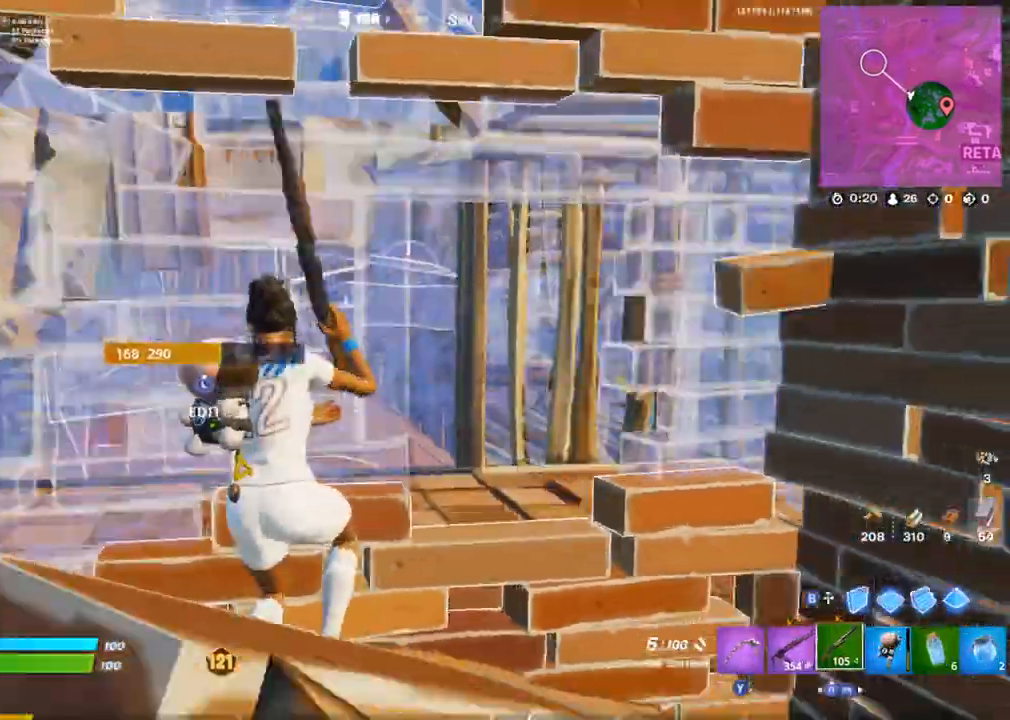
{"buttons": [], "left_stick": "down", "right_stick": "center", "events": [[67, "right_stick", "center"], [117, "R3", "down"], [150, "L1", "down"], [200, "R3", "up"], [250, "L1", "up"], [300, "left_stick", "right"], [367, "L1", "down"], [483, "L1", "up"], [483, "left_stick", "down"]]}
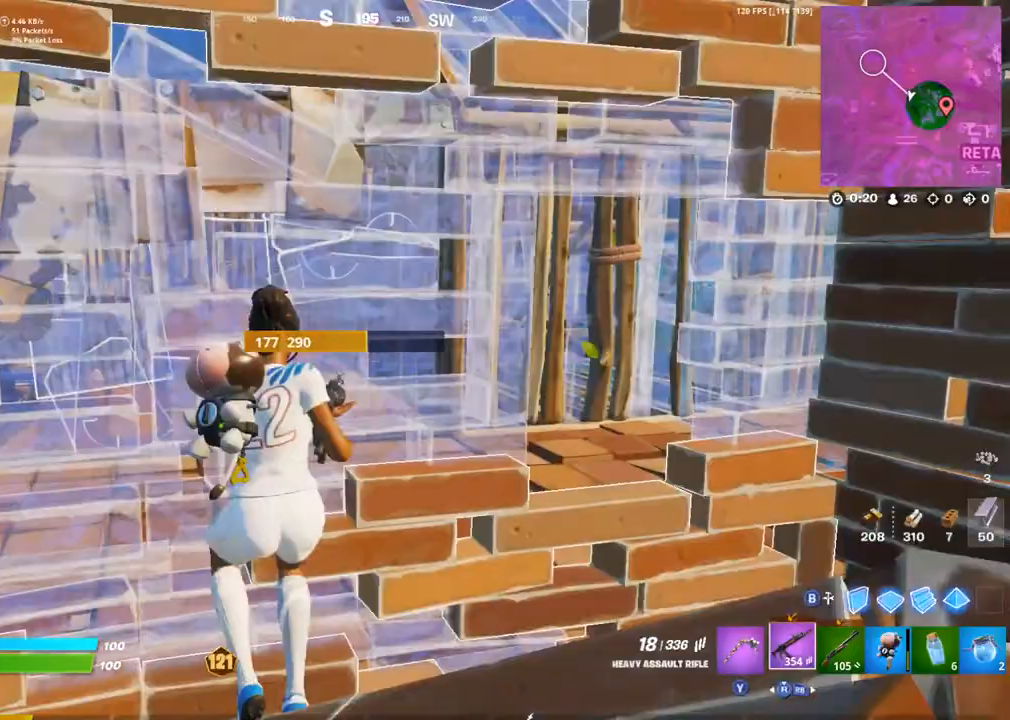
{"buttons": ["SQUARE"], "left_stick": "left", "right_stick": "center", "events": [[50, "left_stick", "down-left"], [100, "L3", "down"], [133, "R3", "down"], [167, "CIRCLE", "down"], [217, "R3", "up"], [217, "right_stick", "left"], [233, "L3", "up"], [267, "CIRCLE", "up"], [333, "left_stick", "left"], [400, "L1", "down"], [400, "SQUARE", "down"], [450, "SQUARE", "up"], [467, "right_stick", "center"], [500, "L1", "up"], [500, "SQUARE", "down"]]}
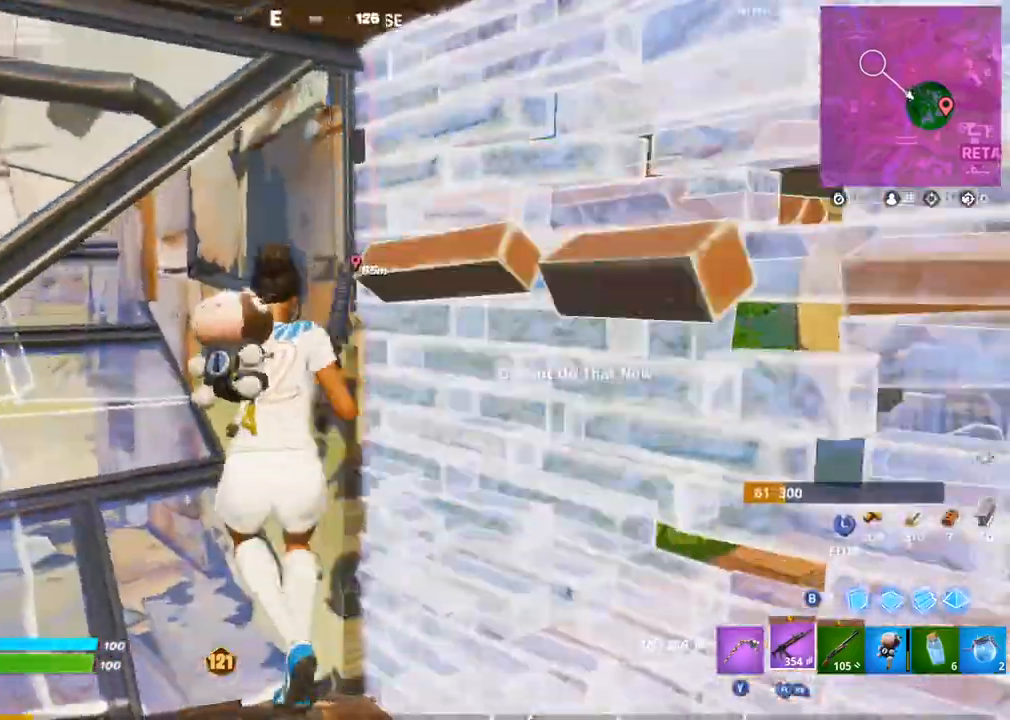
{"buttons": [], "left_stick": "left", "right_stick": "center", "events": [[67, "left_stick", "up-right"], [83, "SQUARE", "up"], [233, "left_stick", "right"], [417, "left_stick", "center"], [467, "left_stick", "left"]]}
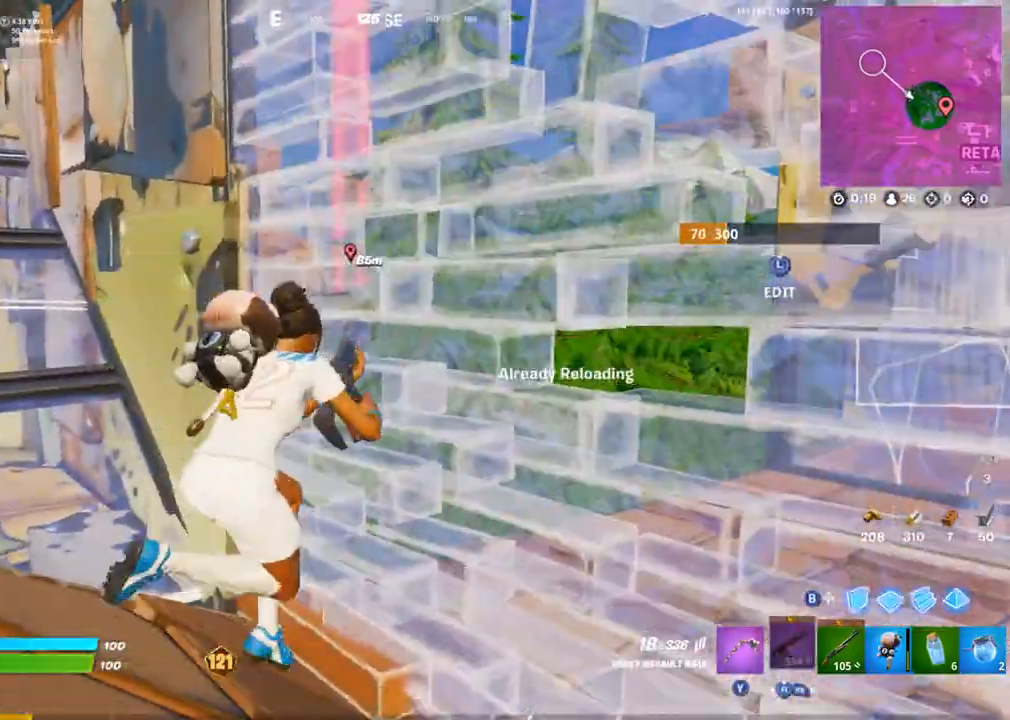
{"buttons": [], "left_stick": "up-left", "right_stick": "center", "events": [[33, "L1", "down"], [133, "L1", "up"], [183, "right_stick", "down-right"], [333, "right_stick", "center"], [467, "left_stick", "up-left"]]}
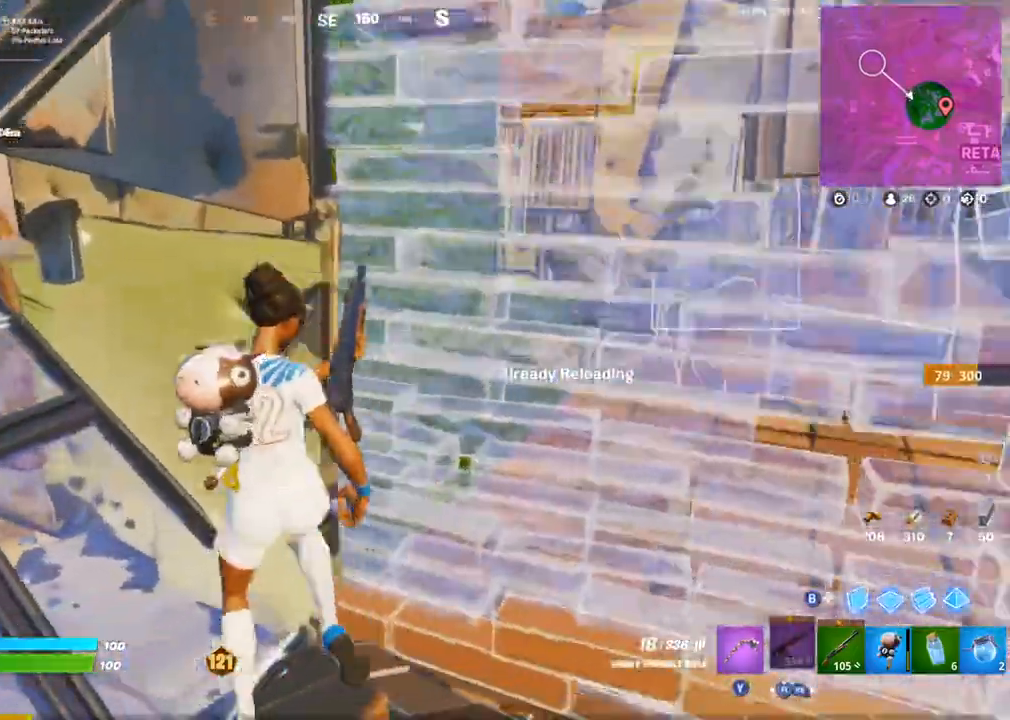
{"buttons": [], "left_stick": "right", "right_stick": "center", "events": [[33, "left_stick", "up"], [133, "left_stick", "right"], [233, "right_stick", "left"], [467, "right_stick", "center"]]}
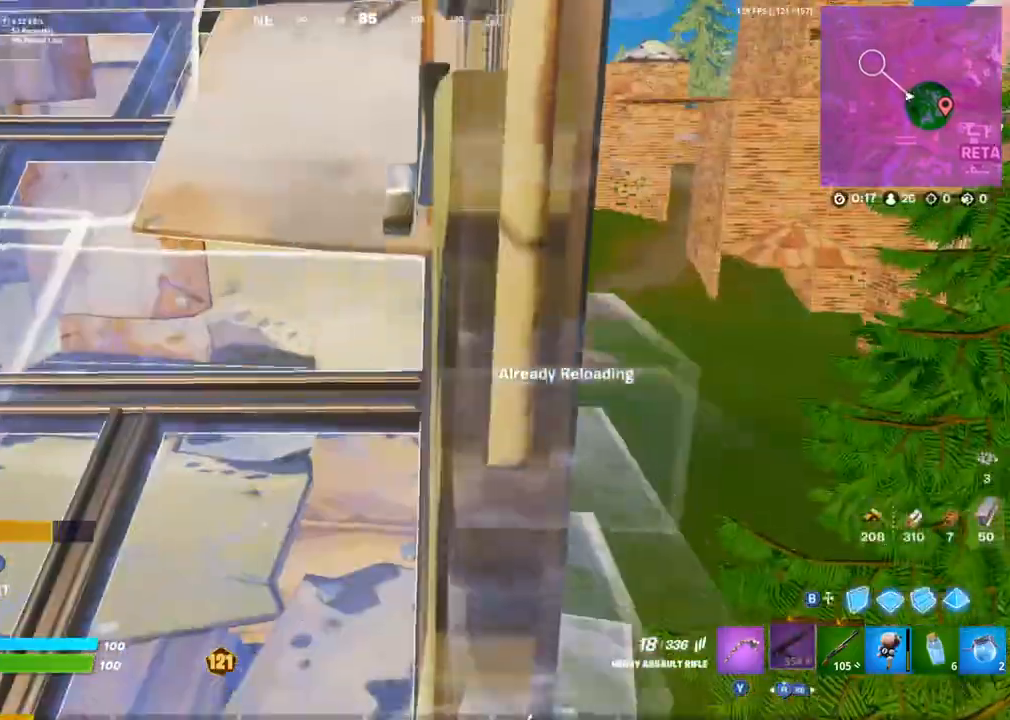
{"buttons": [], "left_stick": "right", "right_stick": "right", "events": [[367, "right_stick", "right"]]}
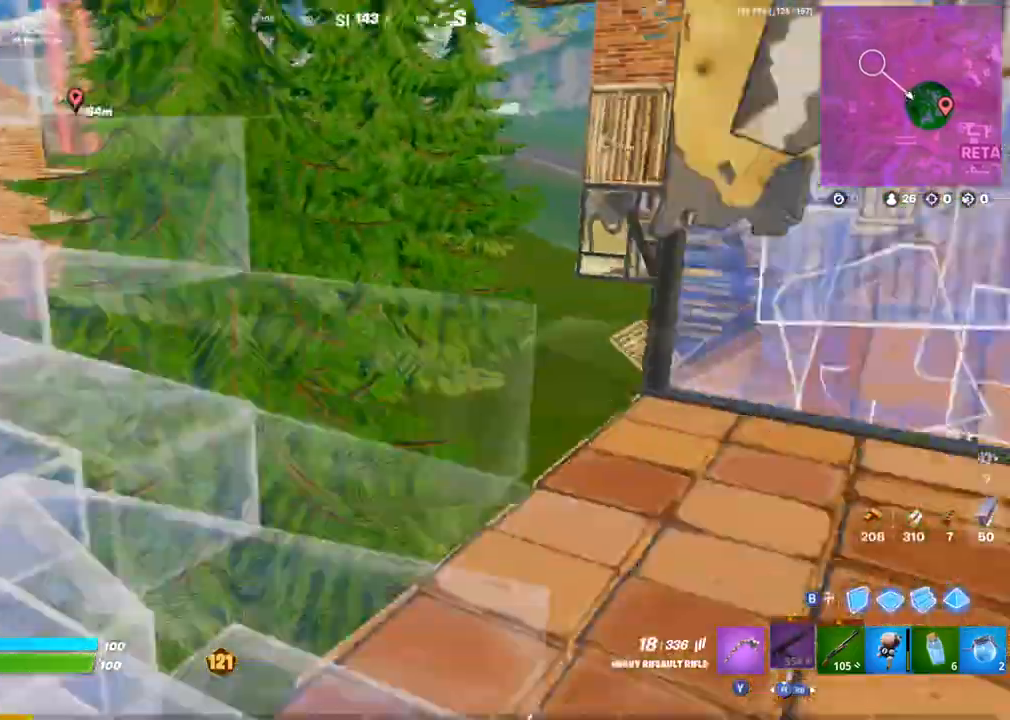
{"buttons": [], "left_stick": "left", "right_stick": "right", "events": [[150, "L1", "down"], [217, "L1", "up"], [267, "L1", "down"], [350, "L1", "up"], [500, "left_stick", "left"]]}
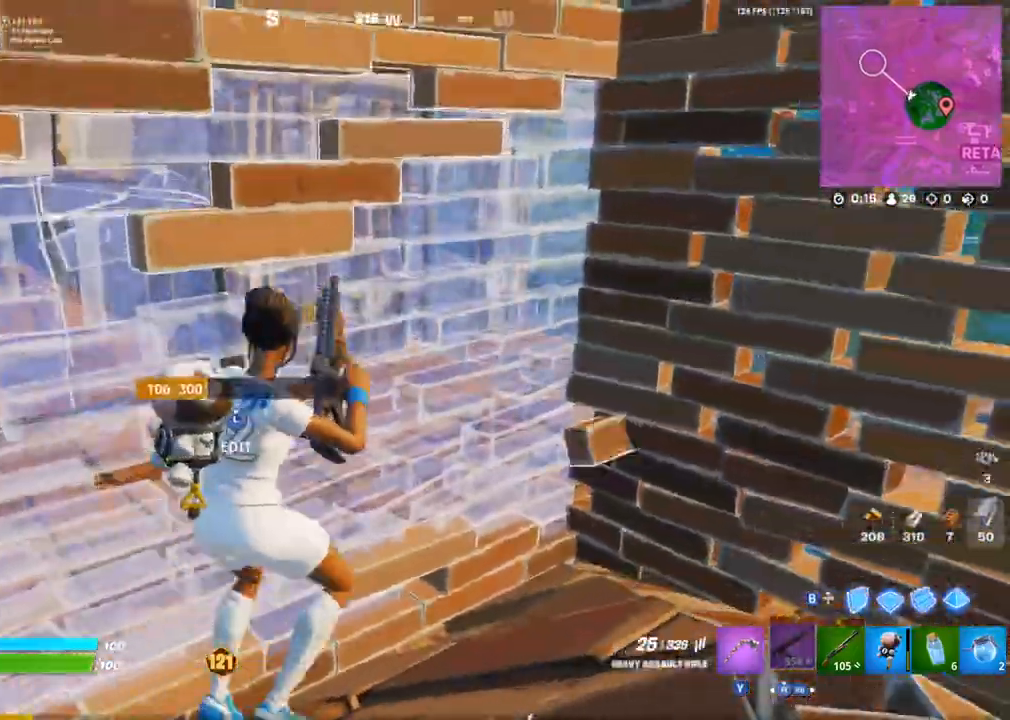
{"buttons": ["R1"], "left_stick": "center", "right_stick": "center", "events": [[17, "right_stick", "center"], [83, "CIRCLE", "down"], [183, "CIRCLE", "up"], [217, "L1", "down"], [300, "CIRCLE", "down"], [317, "L1", "up"], [350, "right_stick", "up"], [417, "CIRCLE", "up"], [450, "R1", "down"], [467, "left_stick", "center"], [500, "right_stick", "center"]]}
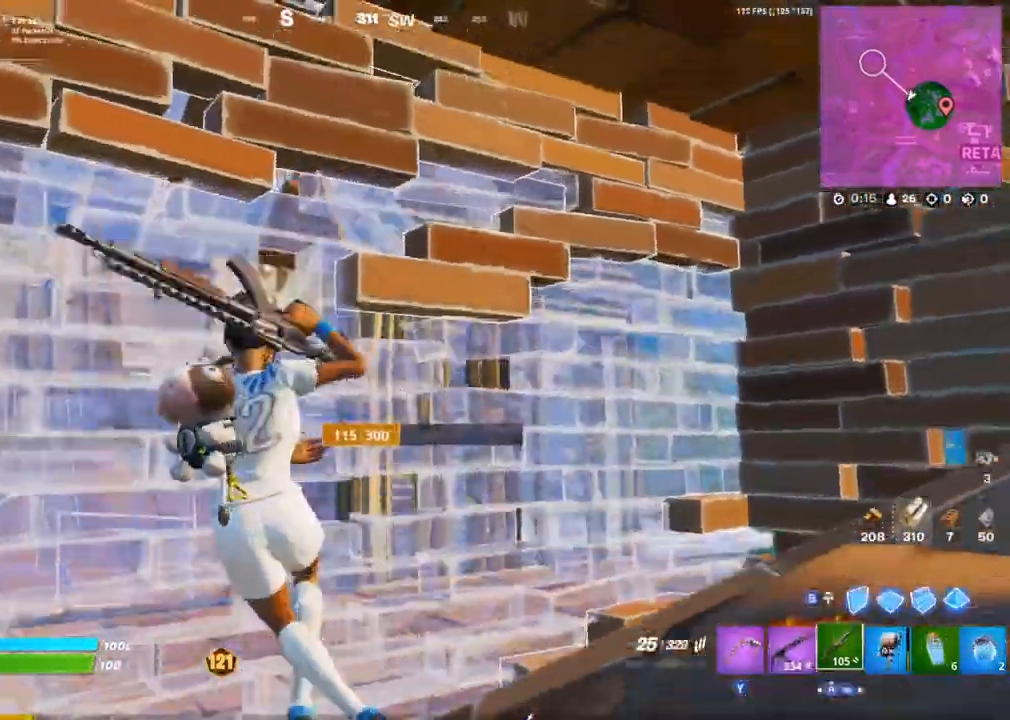
{"buttons": [], "left_stick": "right", "right_stick": "center", "events": [[17, "left_stick", "up"], [83, "R1", "up"], [117, "L1", "down"], [117, "left_stick", "up-right"], [200, "L1", "up"], [267, "L1", "down"], [283, "left_stick", "right"], [317, "right_stick", "up-right"], [383, "L1", "up"], [483, "right_stick", "center"]]}
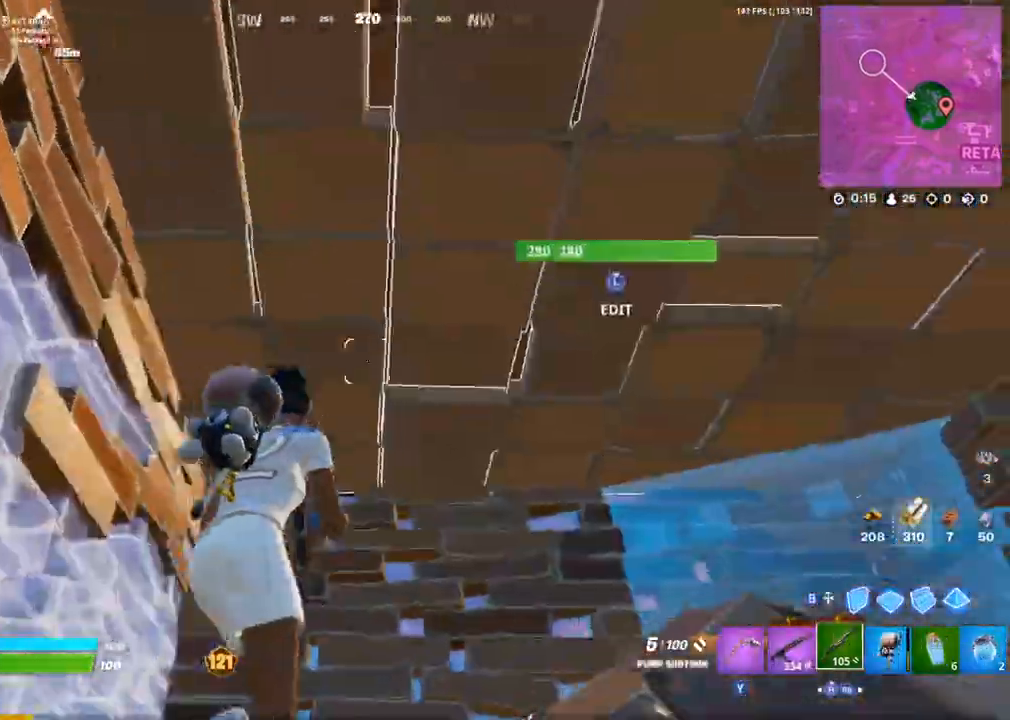
{"buttons": ["CIRCLE"], "left_stick": "right", "right_stick": "left", "events": [[133, "L3", "down"], [183, "right_stick", "right"], [200, "R2", "down"], [250, "L3", "up"], [350, "right_stick", "left"], [367, "R2", "up"], [450, "CIRCLE", "down"]]}
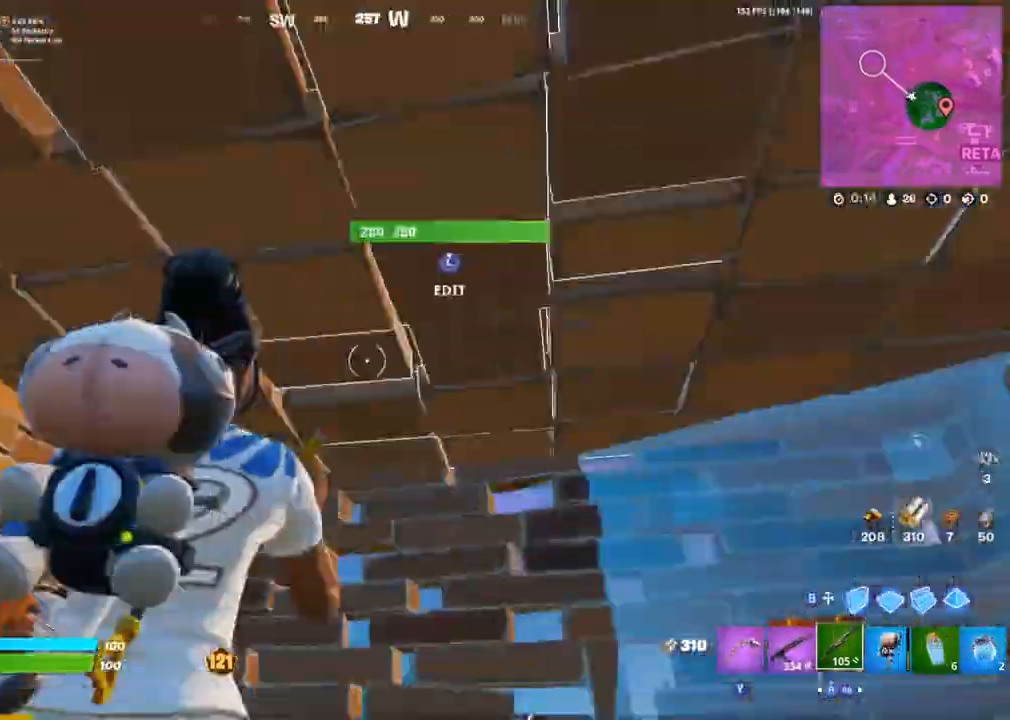
{"buttons": [], "left_stick": "center", "right_stick": "center", "events": [[67, "CIRCLE", "up"], [233, "L3", "down"], [233, "right_stick", "center"], [283, "R3", "down"], [333, "right_stick", "down-right"], [350, "L3", "up"], [367, "R3", "up"], [433, "left_stick", "center"], [433, "right_stick", "center"]]}
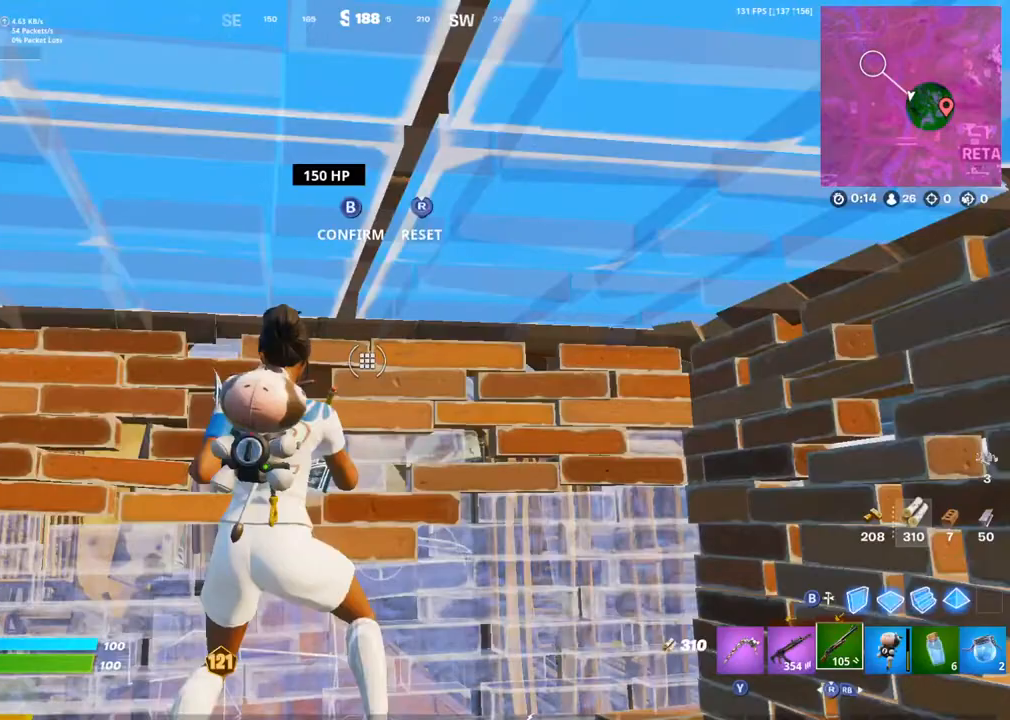
{"buttons": ["CIRCLE"], "left_stick": "right", "right_stick": "center", "events": [[67, "CROSS", "down"], [100, "left_stick", "right"], [150, "CROSS", "up"], [150, "right_stick", "down"], [200, "right_stick", "center"], [233, "left_stick", "center"], [383, "left_stick", "right"], [433, "CIRCLE", "down"]]}
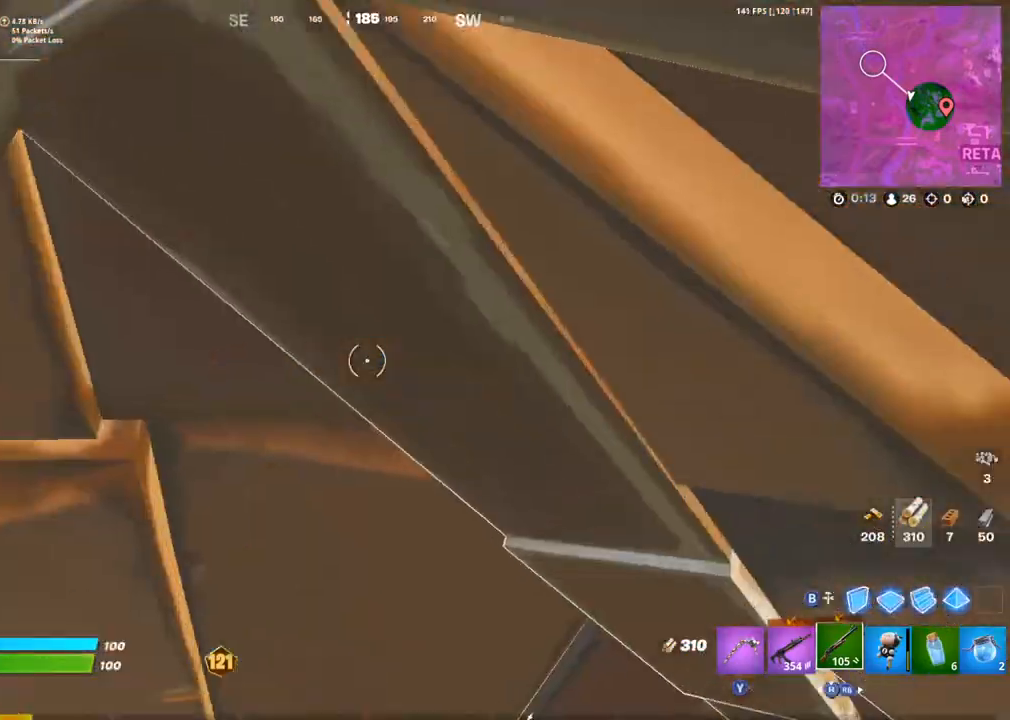
{"buttons": [], "left_stick": "center", "right_stick": "center", "events": [[17, "CIRCLE", "up"], [50, "left_stick", "center"], [200, "L1", "down"], [233, "L3", "down"], [317, "right_stick", "down"], [333, "L1", "up"], [333, "L3", "up"], [400, "right_stick", "center"]]}
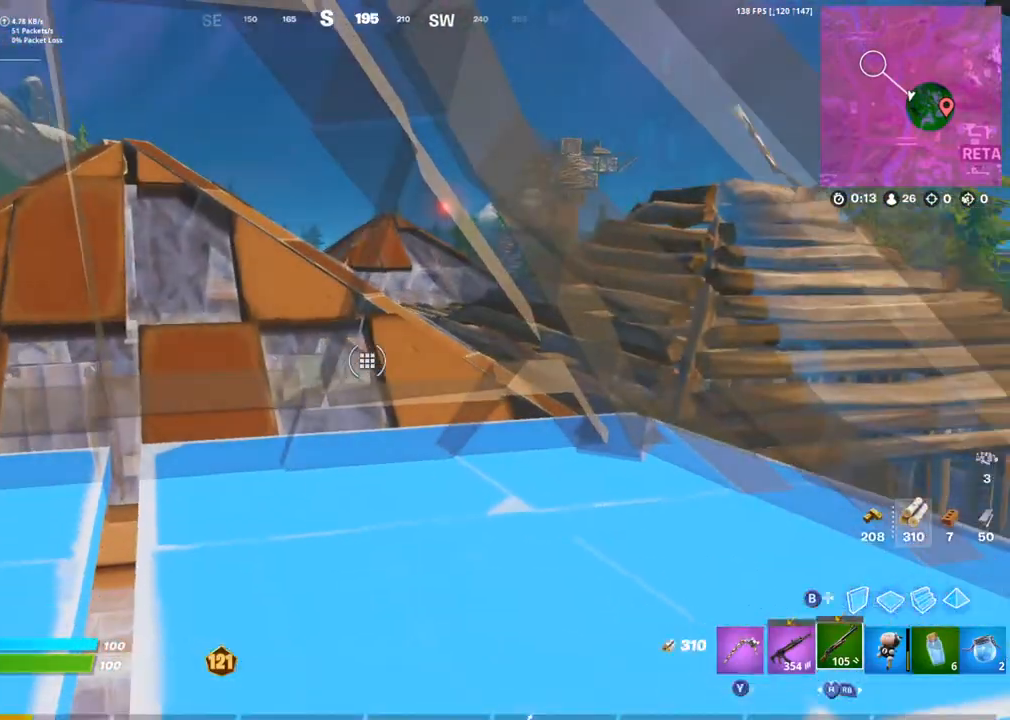
{"buttons": [], "left_stick": "left", "right_stick": "left", "events": [[117, "left_stick", "up"], [367, "right_stick", "left"], [433, "left_stick", "left"]]}
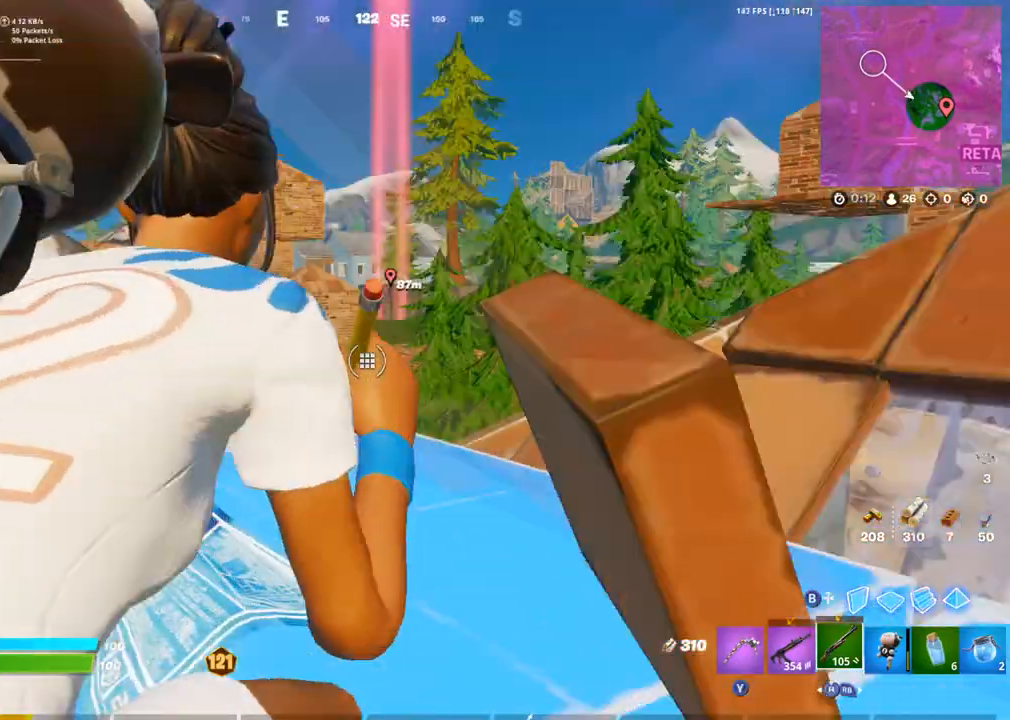
{"buttons": [], "left_stick": "left", "right_stick": "left", "events": [[33, "right_stick", "center"], [67, "left_stick", "center"], [400, "left_stick", "left"], [467, "right_stick", "left"]]}
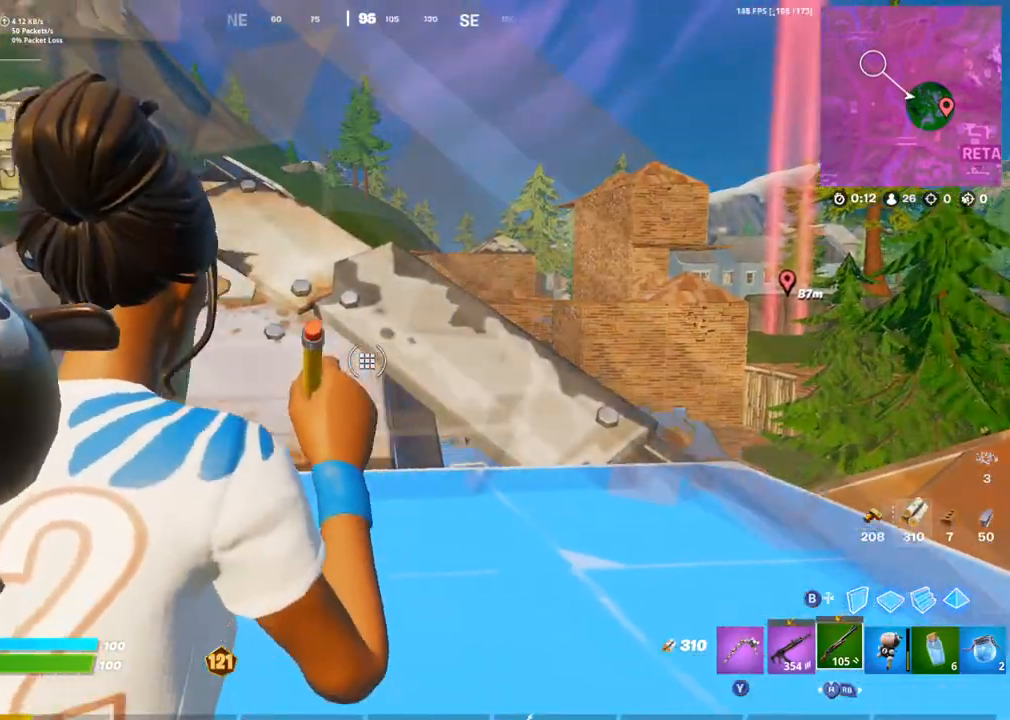
{"buttons": [], "left_stick": "center", "right_stick": "center", "events": [[50, "left_stick", "up-left"], [100, "right_stick", "center"], [283, "left_stick", "center"]]}
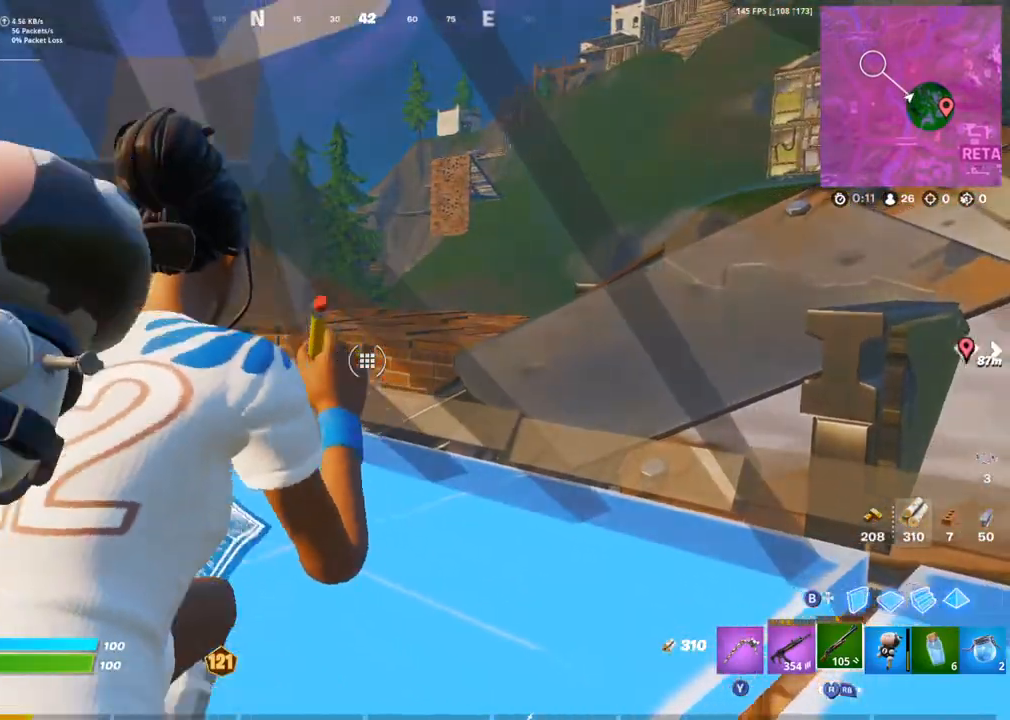
{"buttons": [], "left_stick": "left", "right_stick": "center", "events": [[200, "right_stick", "right"], [283, "right_stick", "center"], [350, "right_stick", "down-left"], [400, "left_stick", "left"], [467, "right_stick", "center"]]}
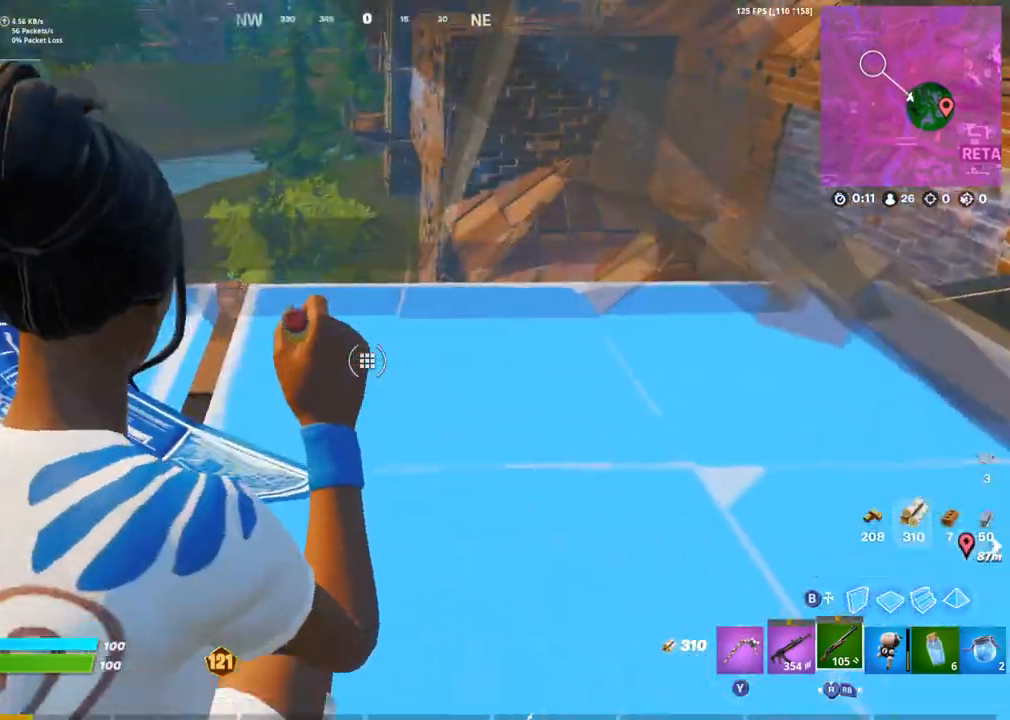
{"buttons": [], "left_stick": "center", "right_stick": "center", "events": [[100, "left_stick", "center"]]}
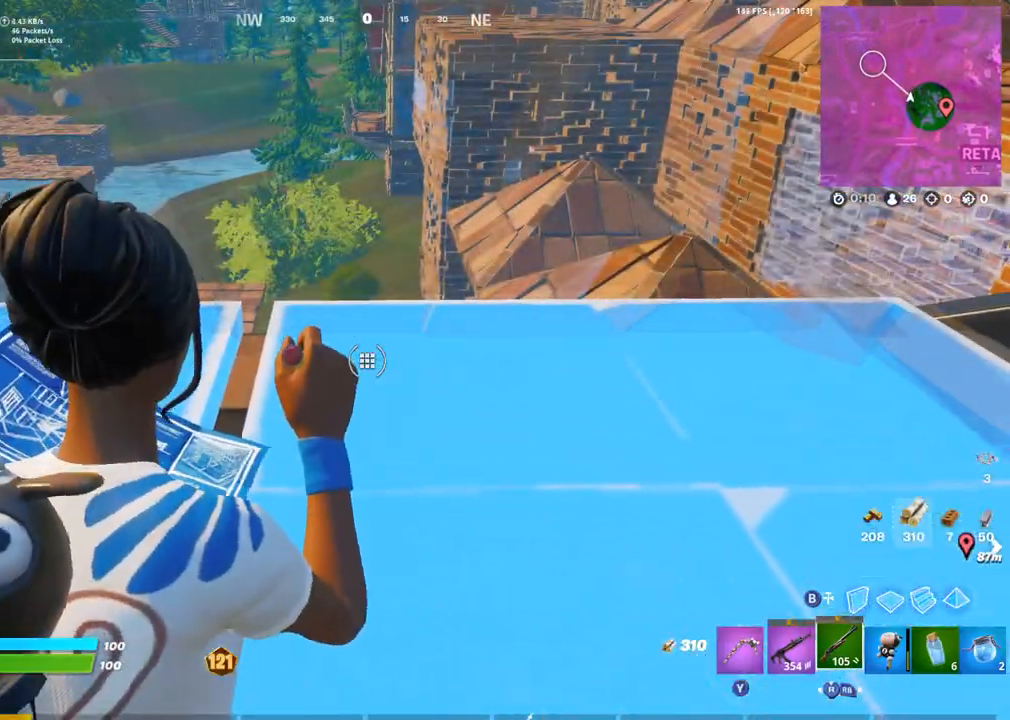
{"buttons": [], "left_stick": "center", "right_stick": "center", "events": [[117, "left_stick", "down-right"], [117, "right_stick", "right"], [200, "left_stick", "center"], [233, "right_stick", "center"]]}
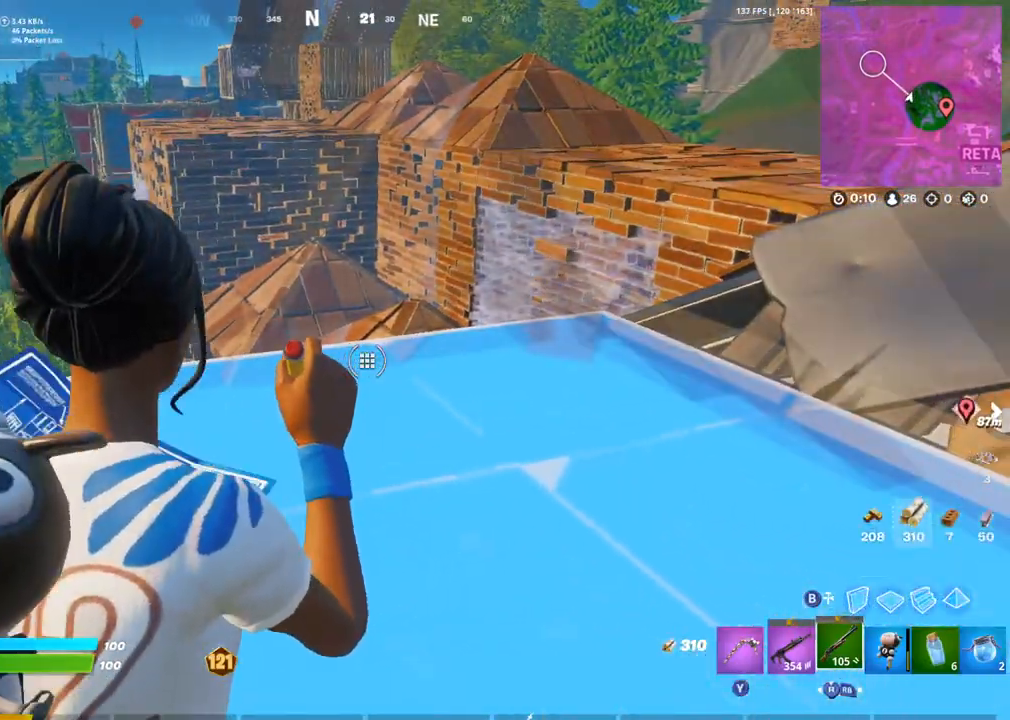
{"buttons": ["R3"], "left_stick": "center", "right_stick": "down", "events": [[50, "left_stick", "down-right"], [183, "left_stick", "down"], [317, "right_stick", "down"], [350, "CIRCLE", "down"], [400, "R3", "down"], [433, "CIRCLE", "up"], [433, "left_stick", "center"]]}
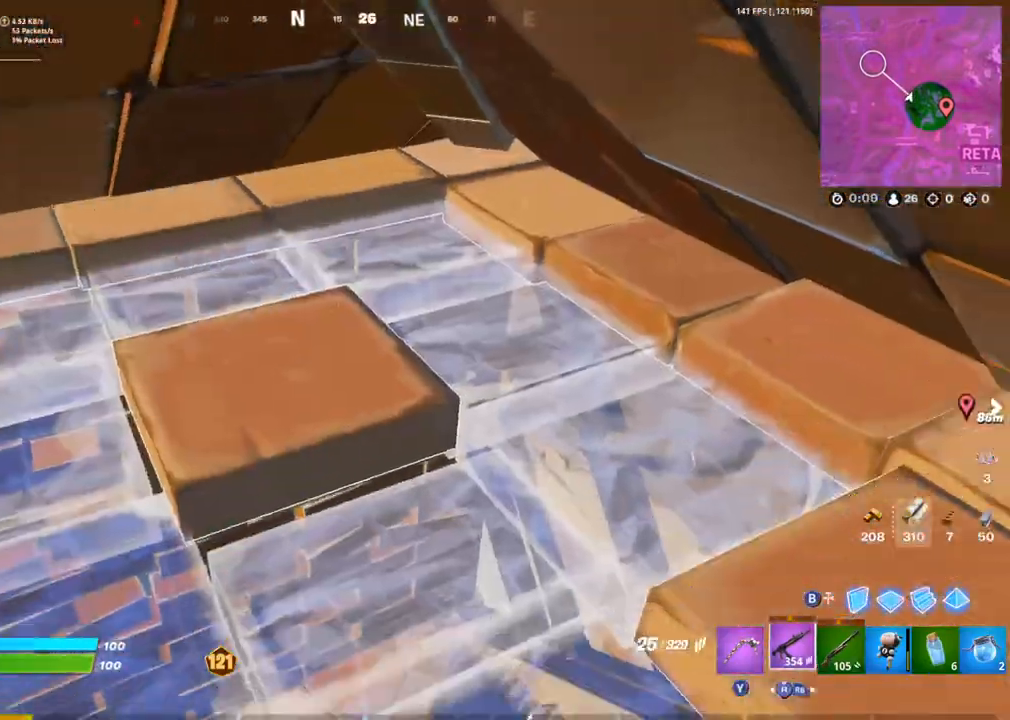
{"buttons": ["CIRCLE"], "left_stick": "left", "right_stick": "up-right", "events": [[17, "R3", "up"], [17, "right_stick", "center"], [50, "left_stick", "up-left"], [67, "L3", "down"], [67, "right_stick", "left"], [150, "R2", "down"], [183, "L3", "up"], [183, "left_stick", "up"], [200, "right_stick", "center"], [283, "R2", "up"], [417, "CIRCLE", "down"], [417, "left_stick", "left"], [417, "right_stick", "right"], [500, "right_stick", "up-right"]]}
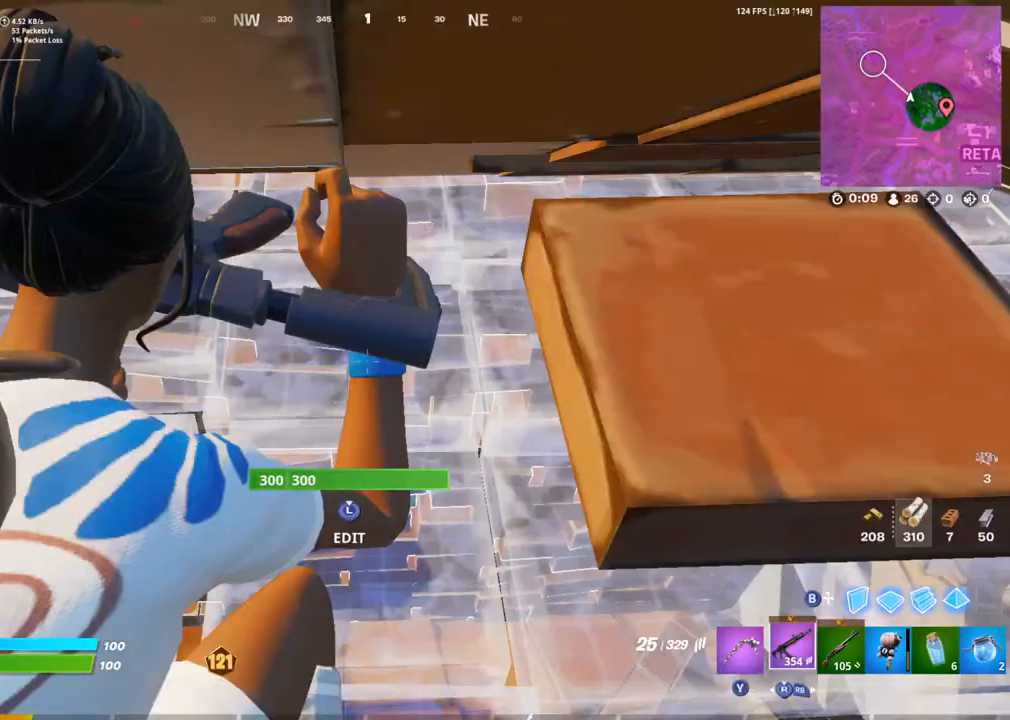
{"buttons": [], "left_stick": "down", "right_stick": "up-right", "events": [[33, "CIRCLE", "up"], [167, "left_stick", "down-left"], [383, "left_stick", "down"]]}
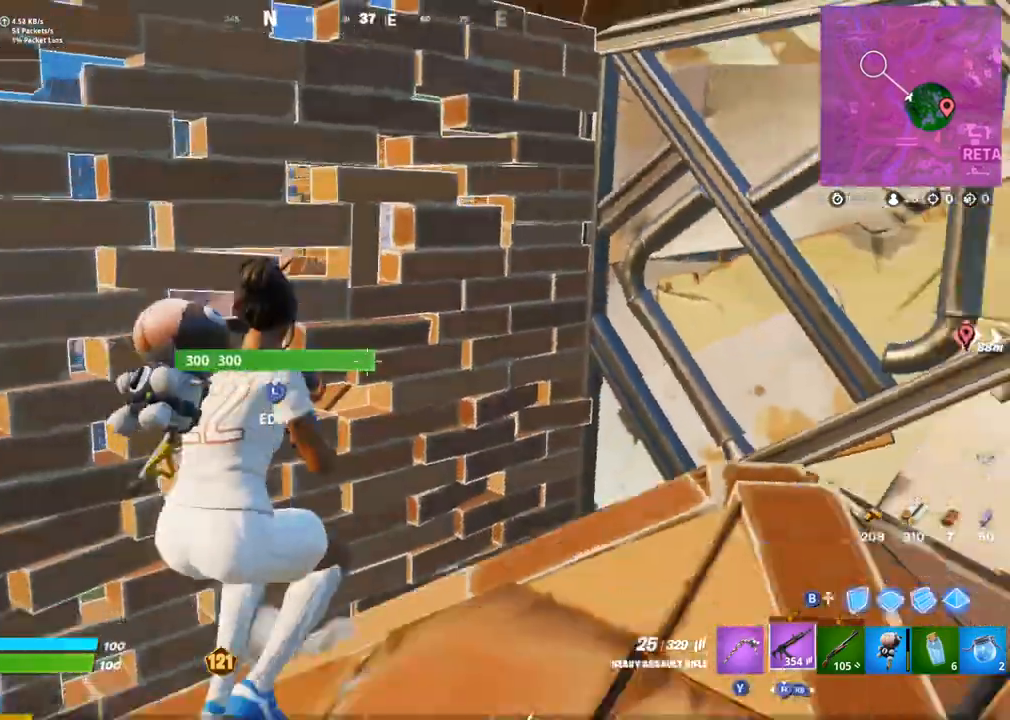
{"buttons": [], "left_stick": "up", "right_stick": "center", "events": [[17, "left_stick", "center"], [167, "left_stick", "up-right"], [250, "right_stick", "center"], [283, "L3", "down"], [350, "CIRCLE", "down"], [383, "left_stick", "up-left"], [400, "L3", "up"], [450, "CIRCLE", "up"], [500, "left_stick", "up"]]}
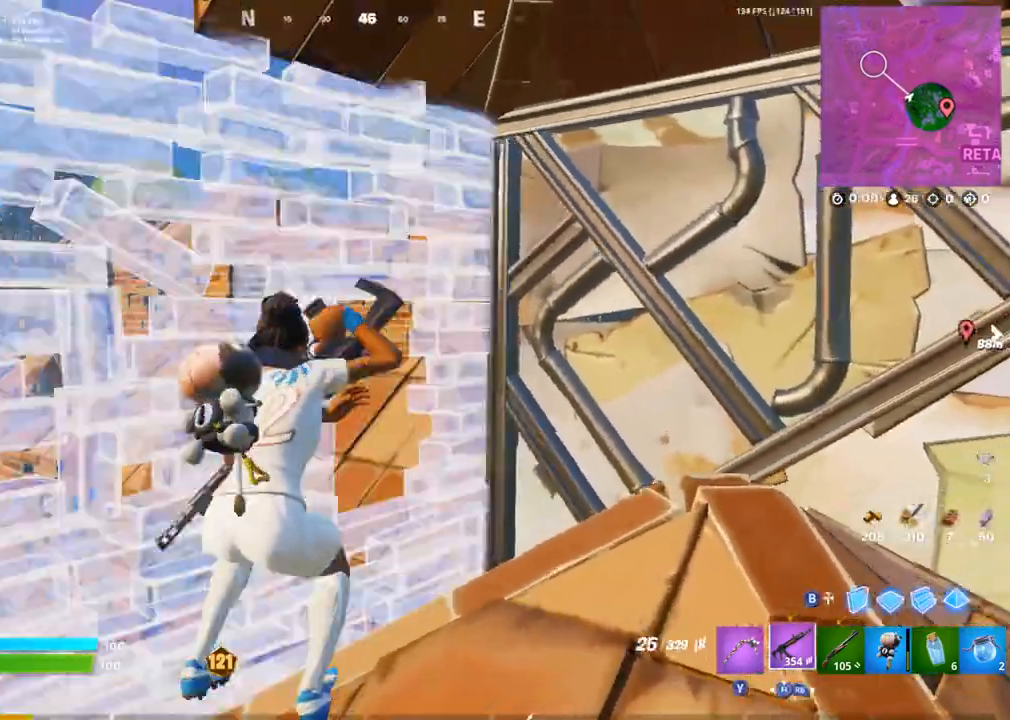
{"buttons": ["L2"], "left_stick": "right", "right_stick": "up-left", "events": [[100, "L2", "down"], [133, "right_stick", "up"], [300, "left_stick", "center"], [300, "right_stick", "center"], [400, "right_stick", "down"], [500, "left_stick", "right"], [500, "right_stick", "up-left"]]}
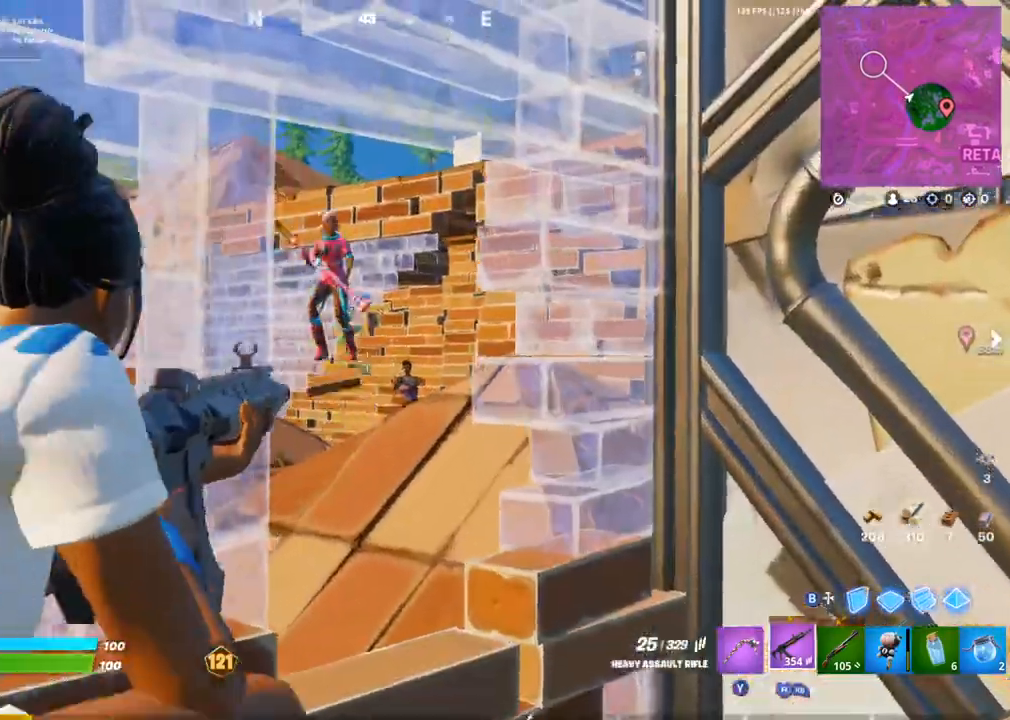
{"buttons": ["L3", "R3"], "left_stick": "down-left", "right_stick": "left", "events": [[17, "R2", "down"], [67, "right_stick", "left"], [250, "L1", "down"], [283, "L2", "up"], [300, "left_stick", "down-left"], [317, "R2", "up"], [333, "L1", "up"], [433, "L3", "down"], [483, "R3", "down"]]}
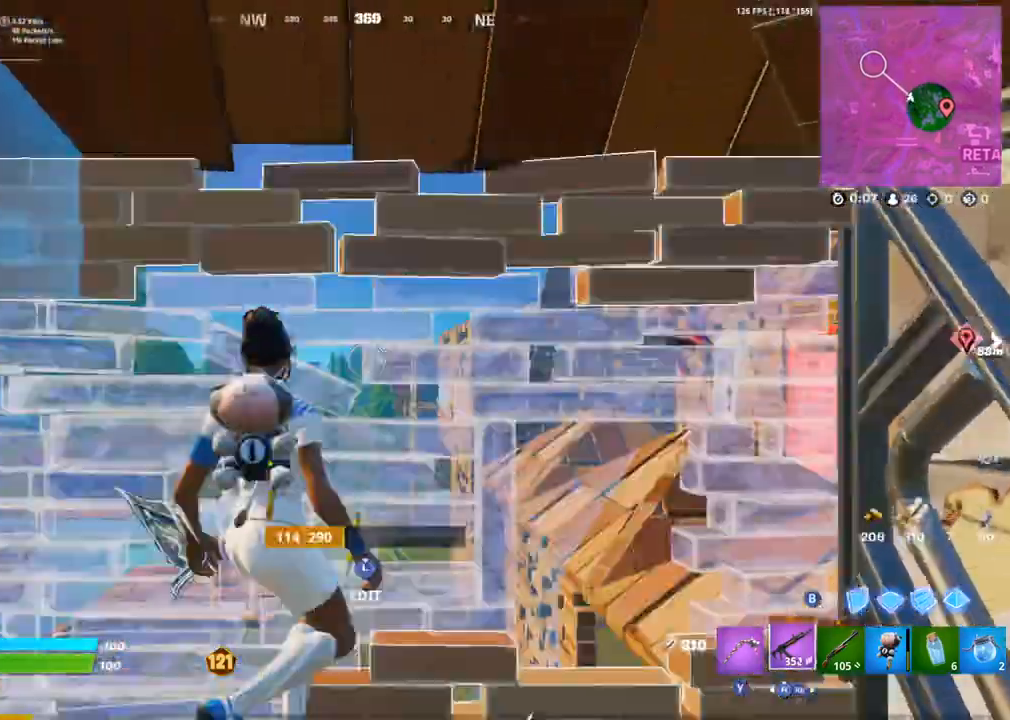
{"buttons": ["R1", "R2", "L3"], "left_stick": "down-right", "right_stick": "right", "events": [[17, "CIRCLE", "down"], [50, "left_stick", "down-right"], [50, "right_stick", "down"], [67, "CIRCLE", "up"], [67, "R3", "up"], [117, "L3", "up"], [133, "CIRCLE", "down"], [233, "R2", "down"], [250, "CIRCLE", "up"], [267, "L1", "down"], [283, "R2", "up"], [300, "left_stick", "down-left"], [350, "right_stick", "left"], [367, "L1", "up"], [400, "L3", "down"], [400, "left_stick", "down-right"], [417, "R2", "down"], [433, "right_stick", "right"], [467, "R1", "down"]]}
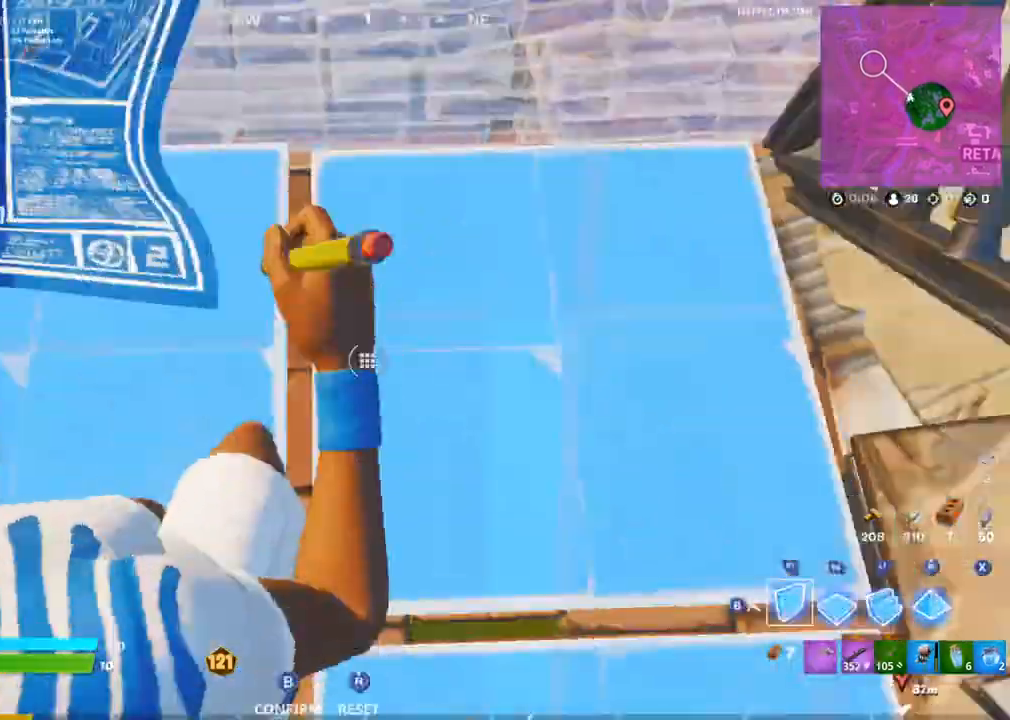
{"buttons": ["R2"], "left_stick": "down-right", "right_stick": "center", "events": [[17, "L3", "up"], [17, "R1", "up"], [17, "left_stick", "right"], [17, "right_stick", "up"], [100, "R2", "up"], [117, "CIRCLE", "down"], [217, "left_stick", "left"], [217, "right_stick", "center"], [267, "CIRCLE", "up"], [317, "R2", "down"], [417, "left_stick", "down-right"]]}
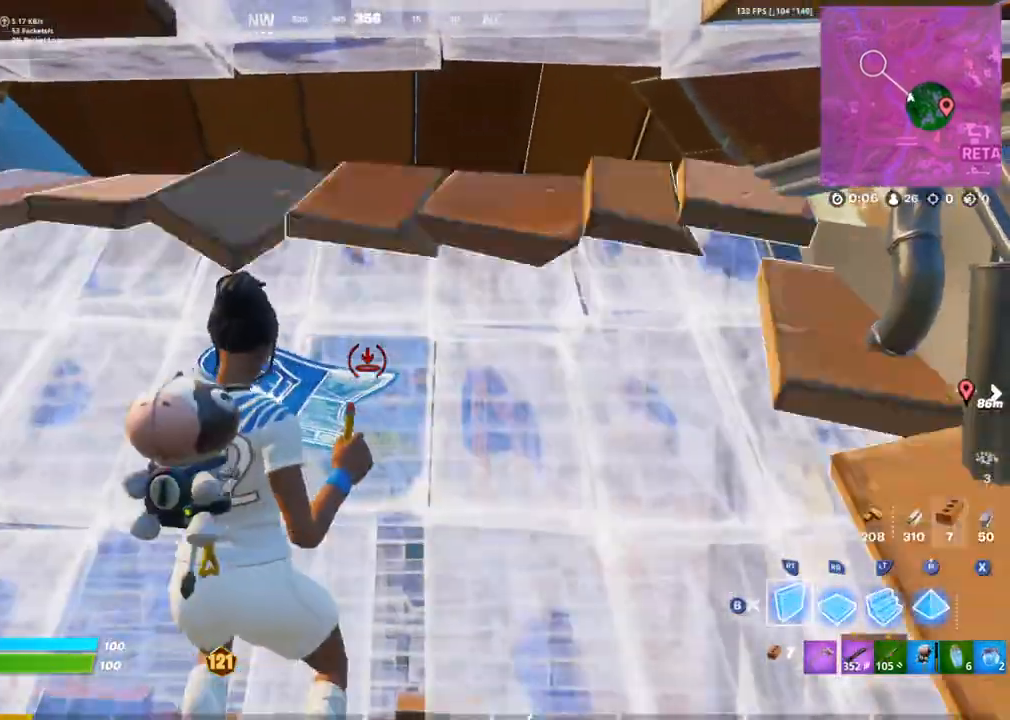
{"buttons": ["R2"], "left_stick": "right", "right_stick": "center", "events": [[17, "left_stick", "left"], [83, "left_stick", "down-right"], [250, "left_stick", "center"], [367, "left_stick", "right"]]}
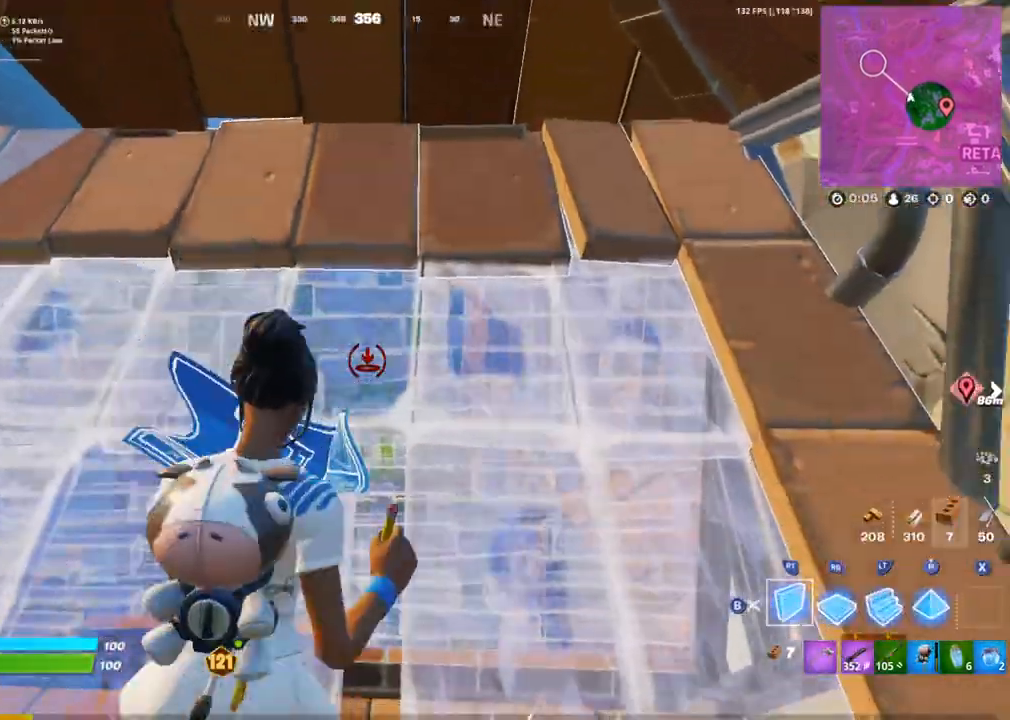
{"buttons": ["CIRCLE", "R1"], "left_stick": "down-right", "right_stick": "up", "events": [[33, "left_stick", "up-left"], [167, "left_stick", "down-right"], [283, "left_stick", "left"], [317, "R2", "up"], [350, "left_stick", "center"], [400, "CIRCLE", "down"], [400, "left_stick", "down-right"], [450, "R1", "down"], [450, "right_stick", "up"]]}